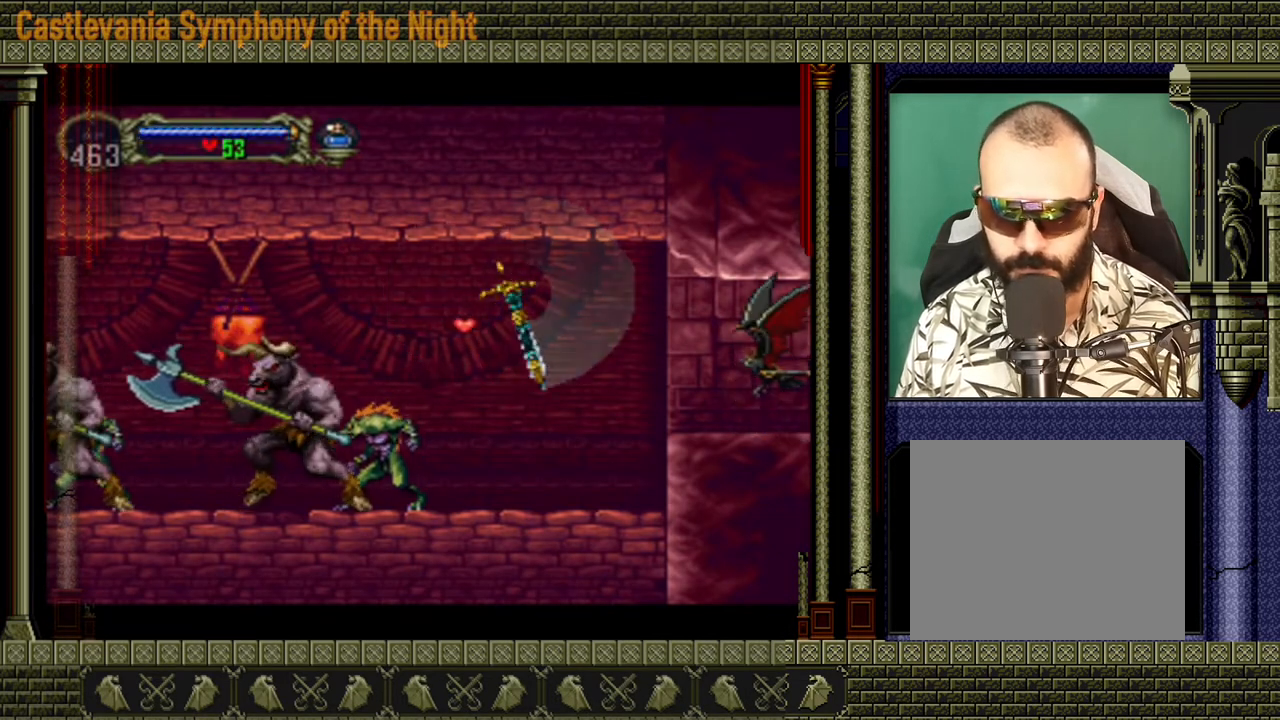
Gameplay with a controller (Xbox layout); each line is a JSON object with the inputs held at the frame after it. "events" lists button and stick changes between this image and that frame as [ms after this image, input, new state], when the widget could be followed in between. Not read: L3 R3.
{"buttons": [], "left_stick": "center", "right_stick": "center", "events": [[120, "left_stick", "down"], [200, "left_stick", "left"], [320, "A", "up"], [320, "left_stick", "center"]]}
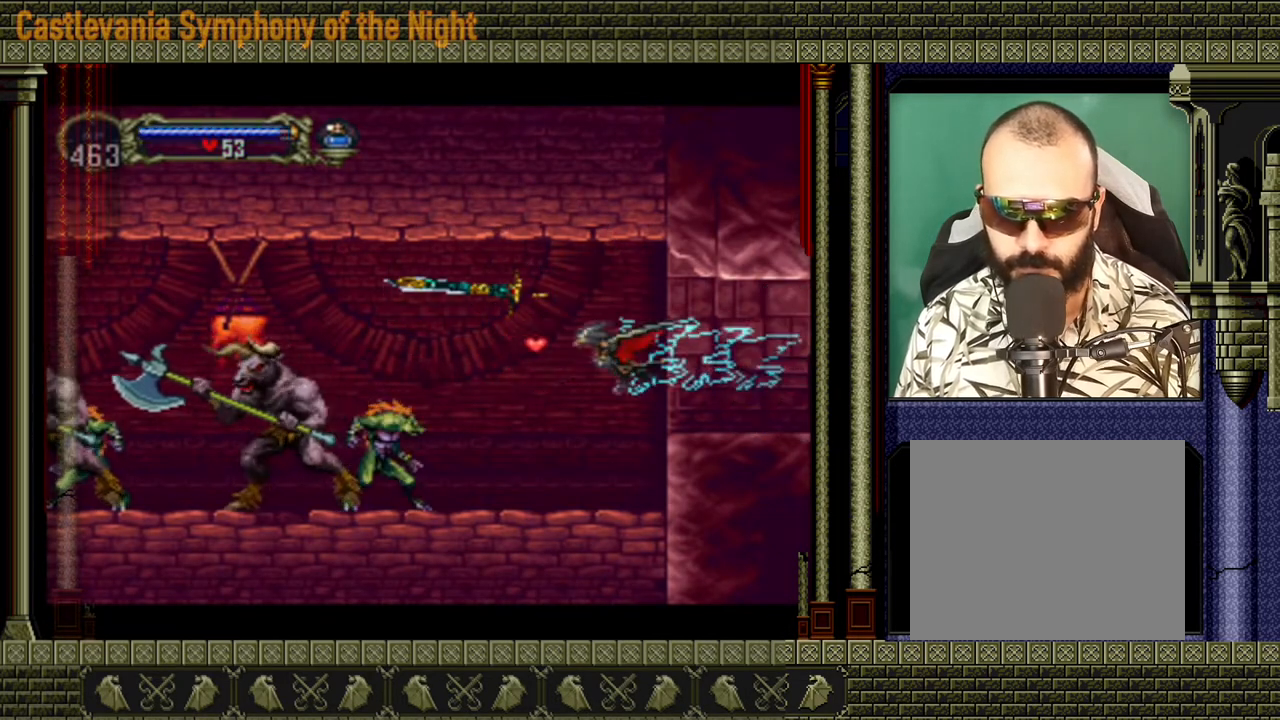
{"buttons": [], "left_stick": "center", "right_stick": "center", "events": []}
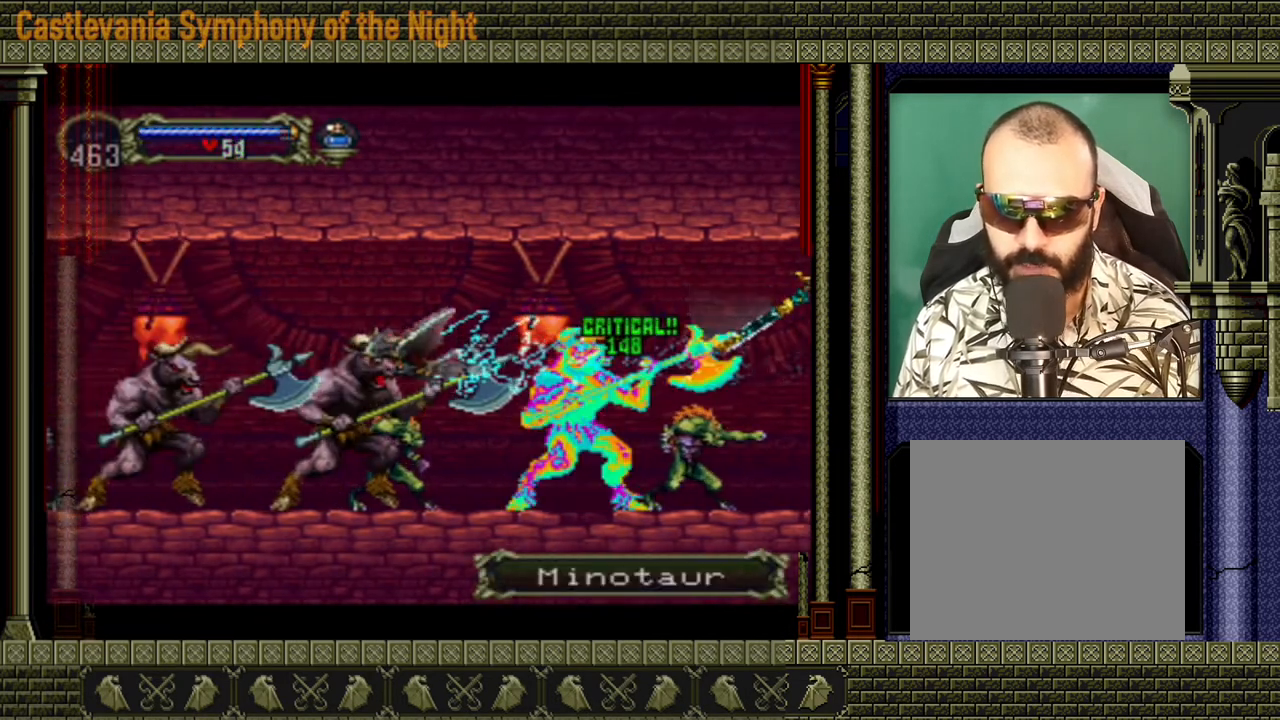
{"buttons": [], "left_stick": "center", "right_stick": "center", "events": []}
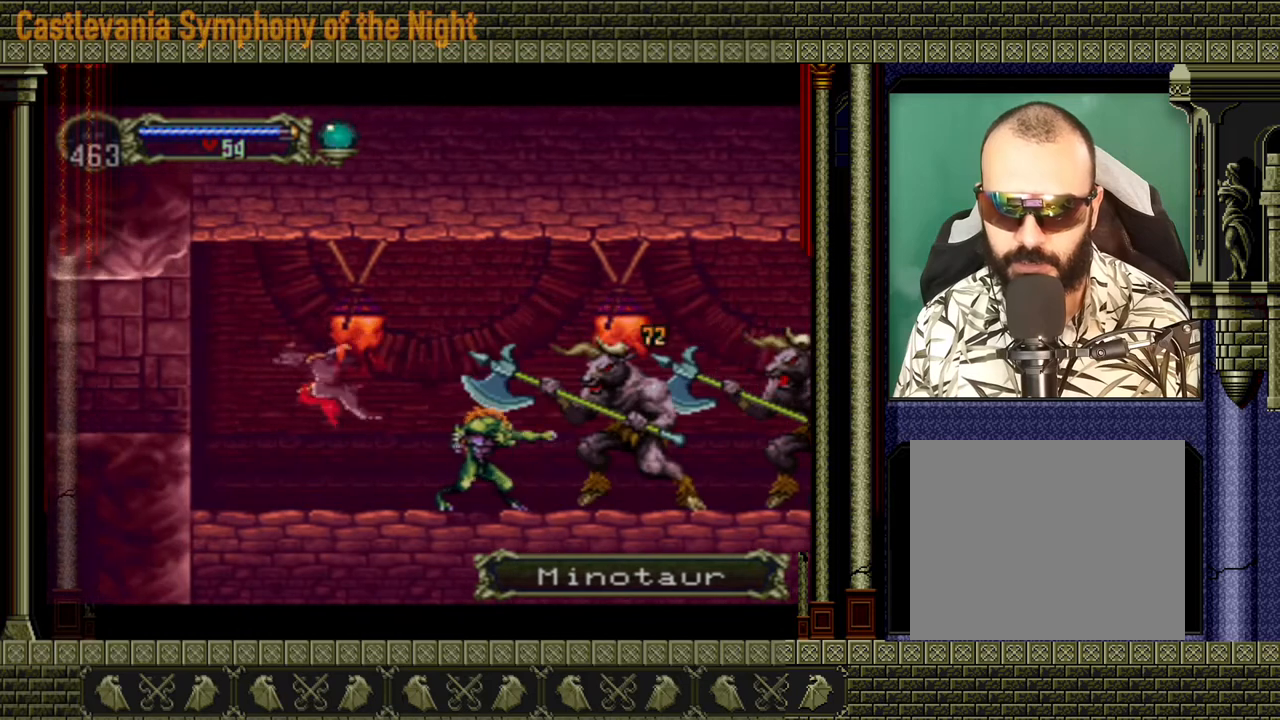
{"buttons": [], "left_stick": "center", "right_stick": "center", "events": []}
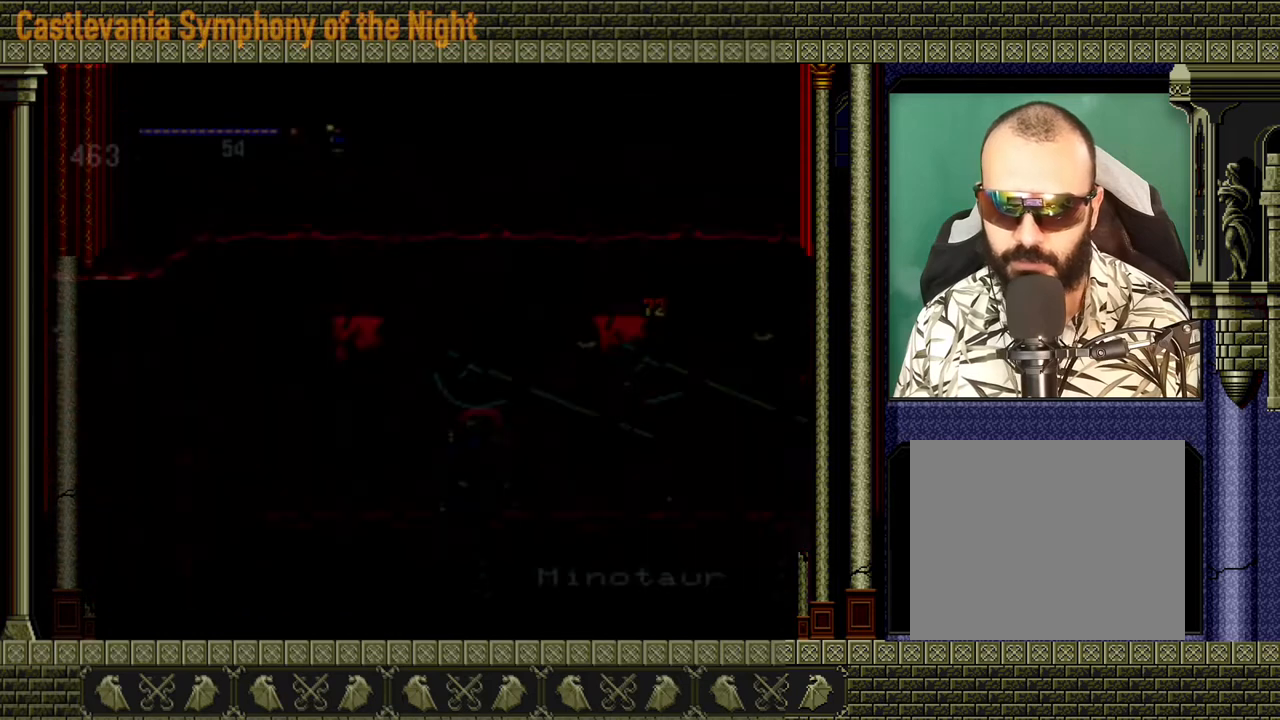
{"buttons": [], "left_stick": "center", "right_stick": "center", "events": []}
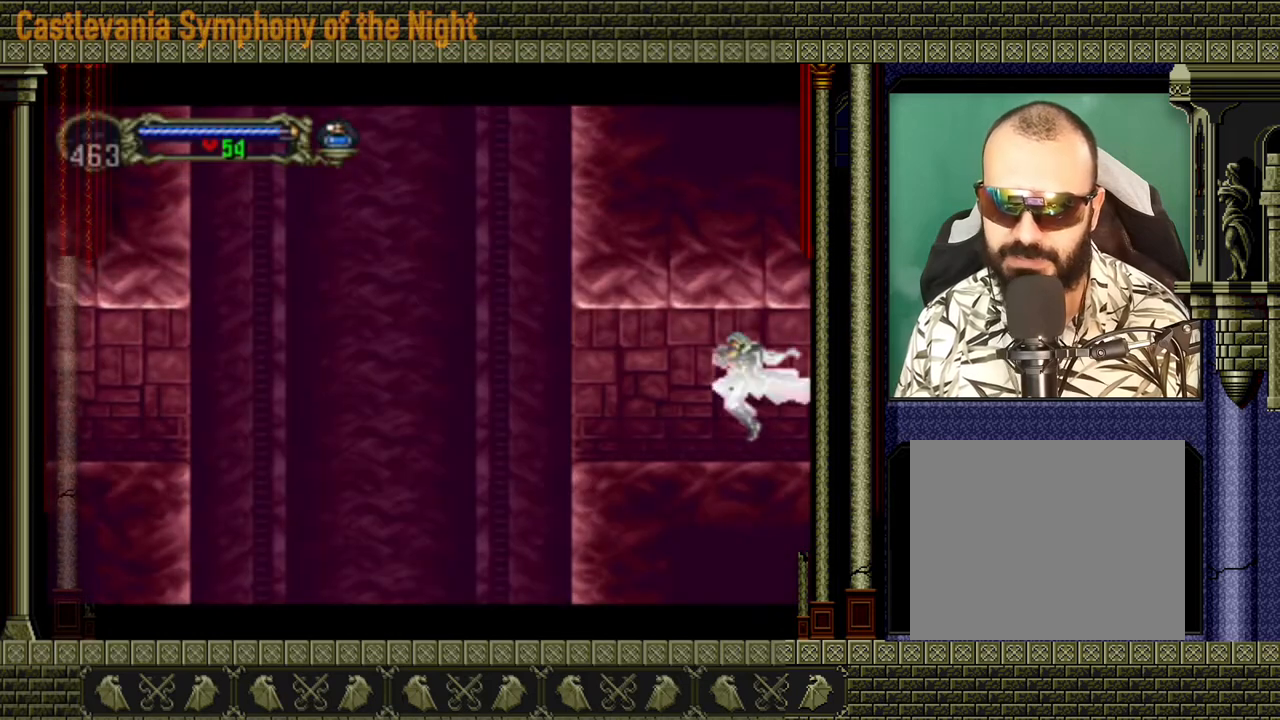
{"buttons": [], "left_stick": "left", "right_stick": "center", "events": [[360, "left_stick", "left"]]}
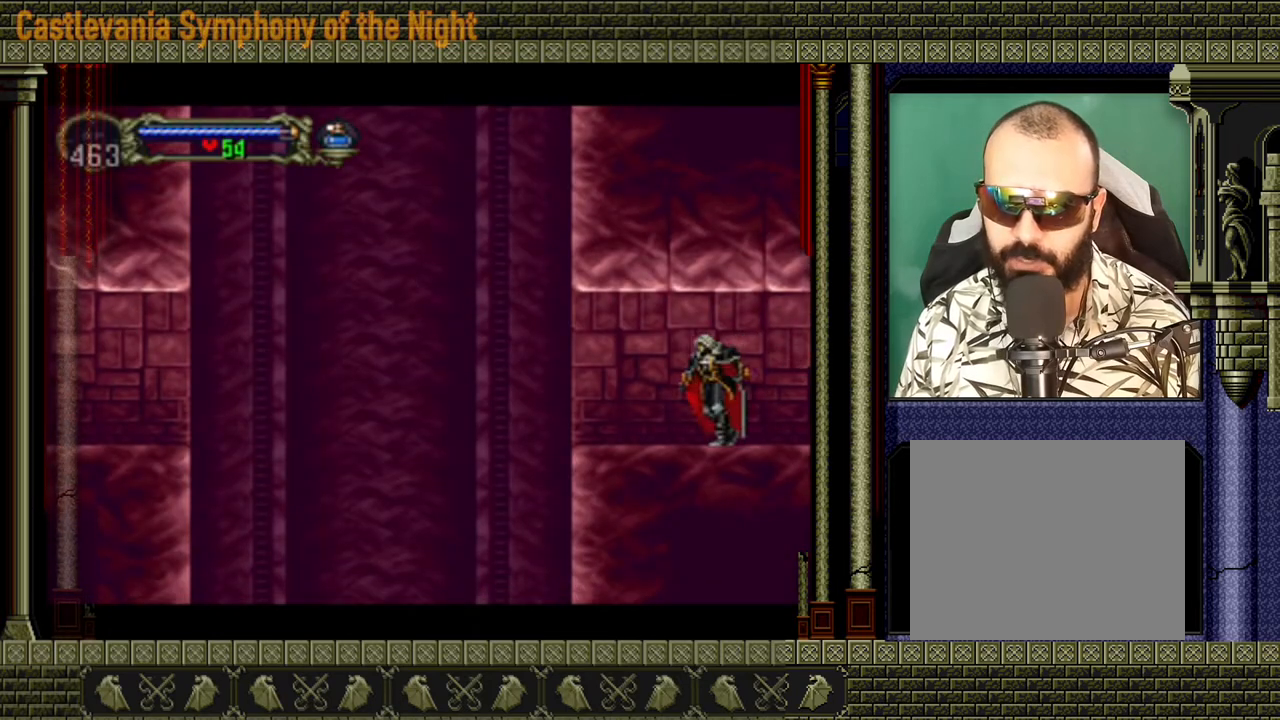
{"buttons": ["A"], "left_stick": "center", "right_stick": "center", "events": [[120, "left_stick", "center"], [520, "A", "down"]]}
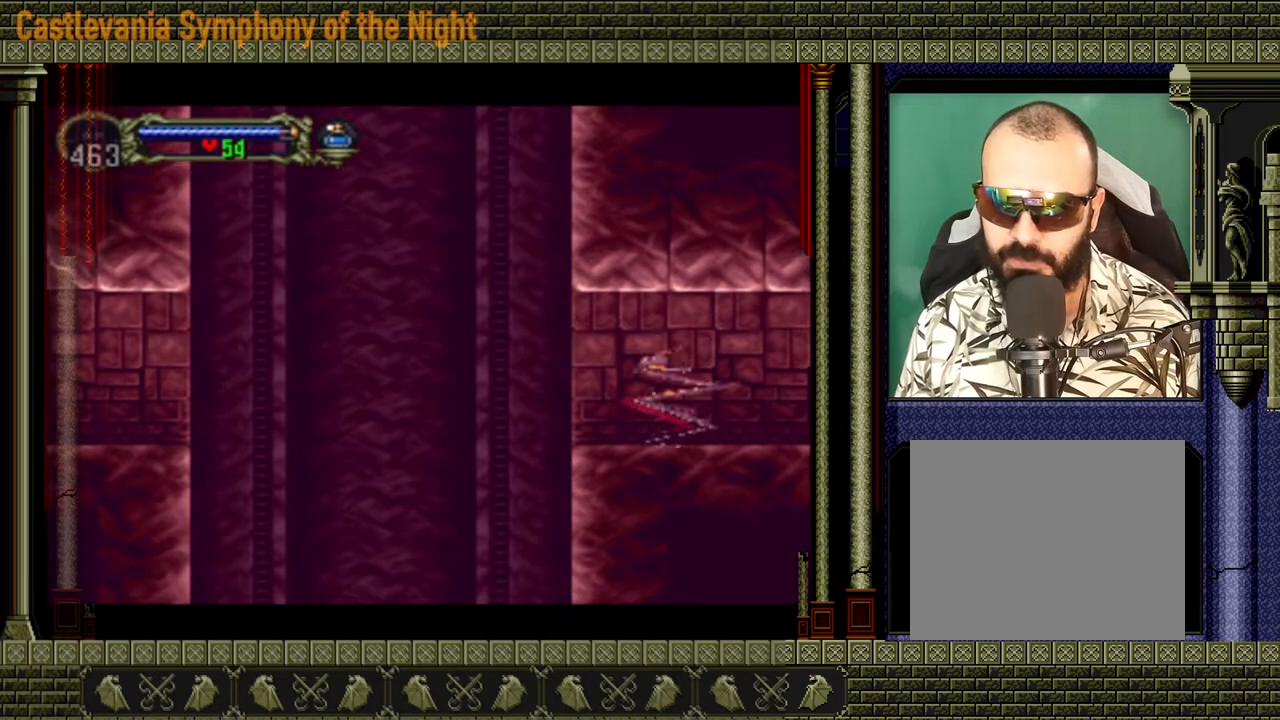
{"buttons": ["A"], "left_stick": "up", "right_stick": "center", "events": [[280, "left_stick", "left"], [480, "left_stick", "up"]]}
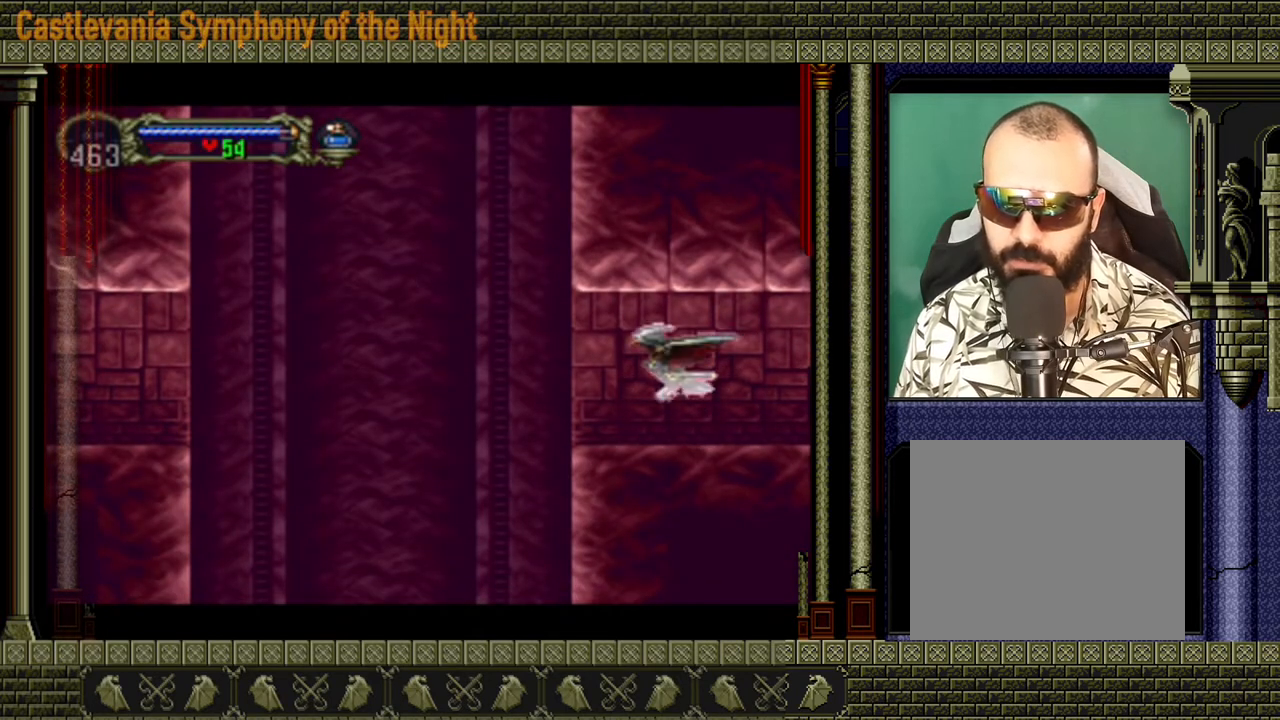
{"buttons": [], "left_stick": "center", "right_stick": "center", "events": [[120, "left_stick", "right"], [320, "left_stick", "left"], [440, "A", "up"], [440, "left_stick", "center"]]}
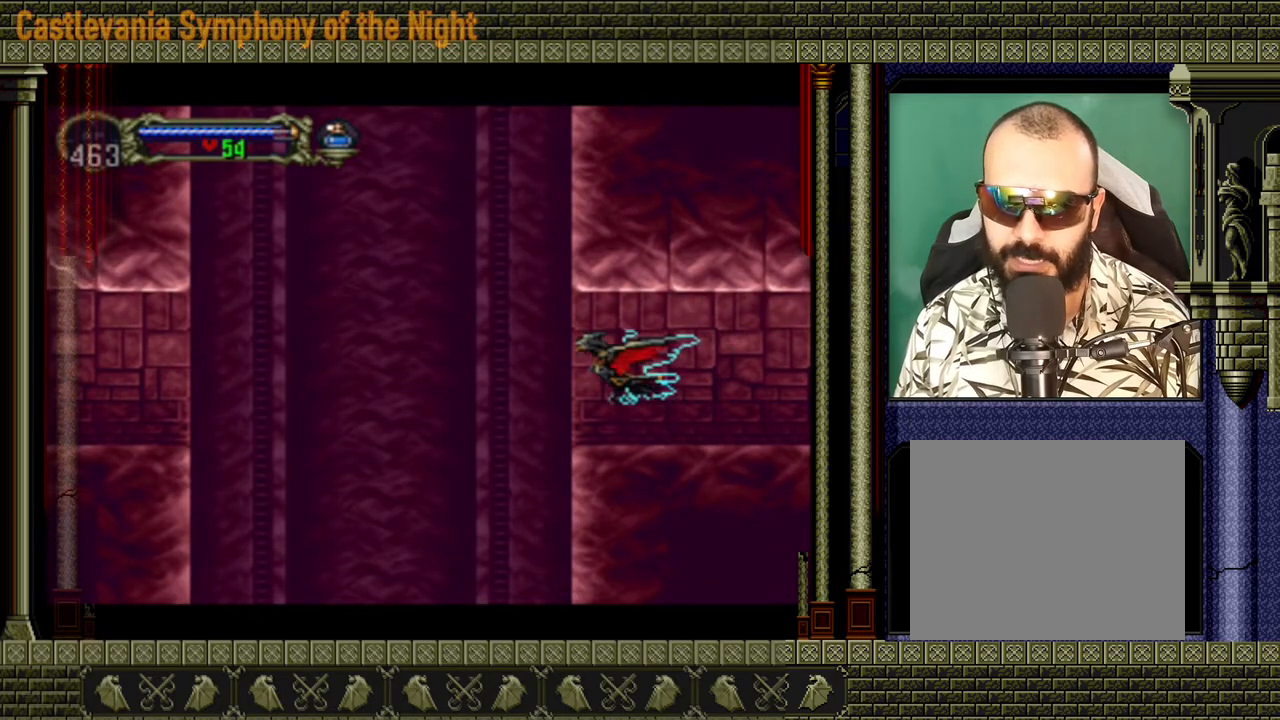
{"buttons": [], "left_stick": "center", "right_stick": "center", "events": []}
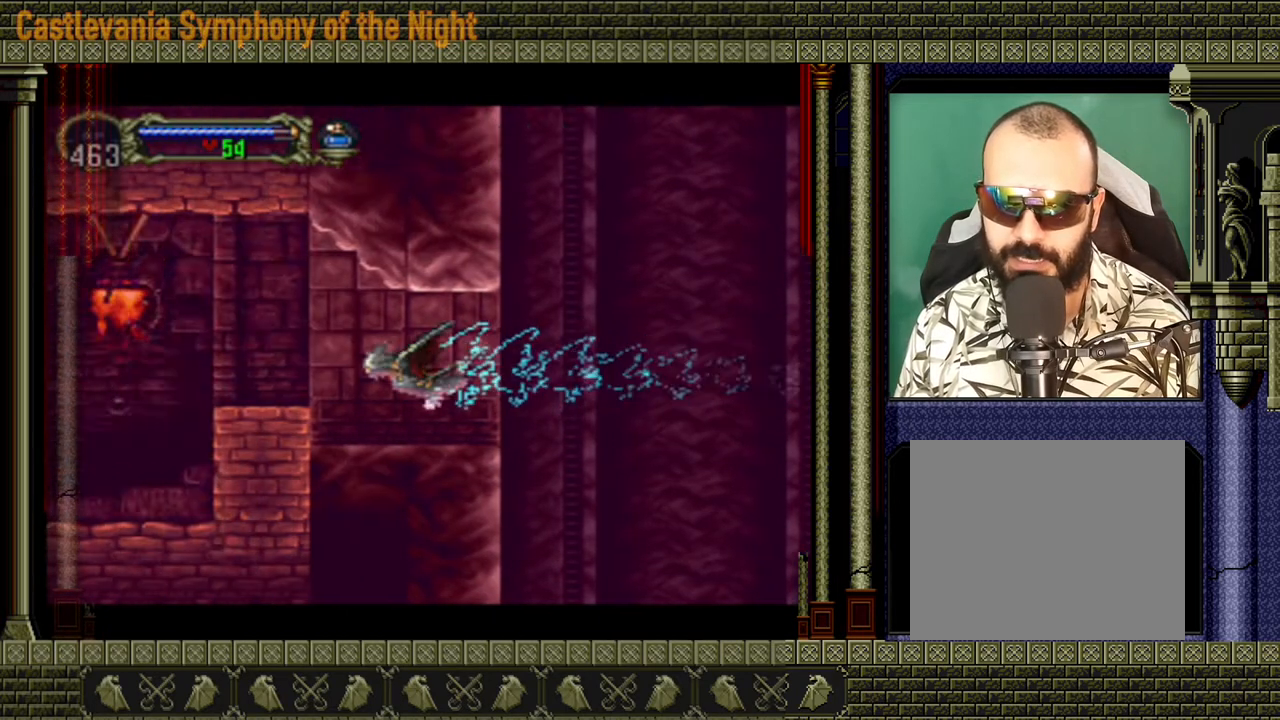
{"buttons": [], "left_stick": "center", "right_stick": "center", "events": []}
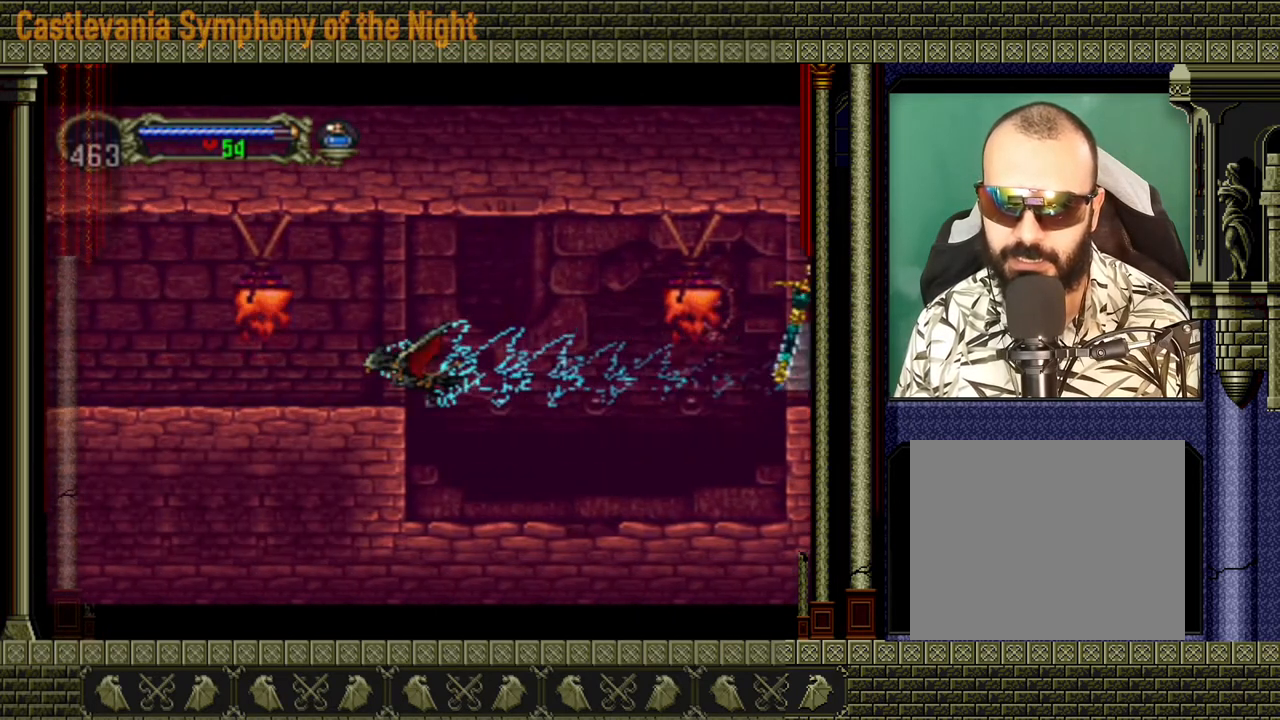
{"buttons": [], "left_stick": "center", "right_stick": "center", "events": []}
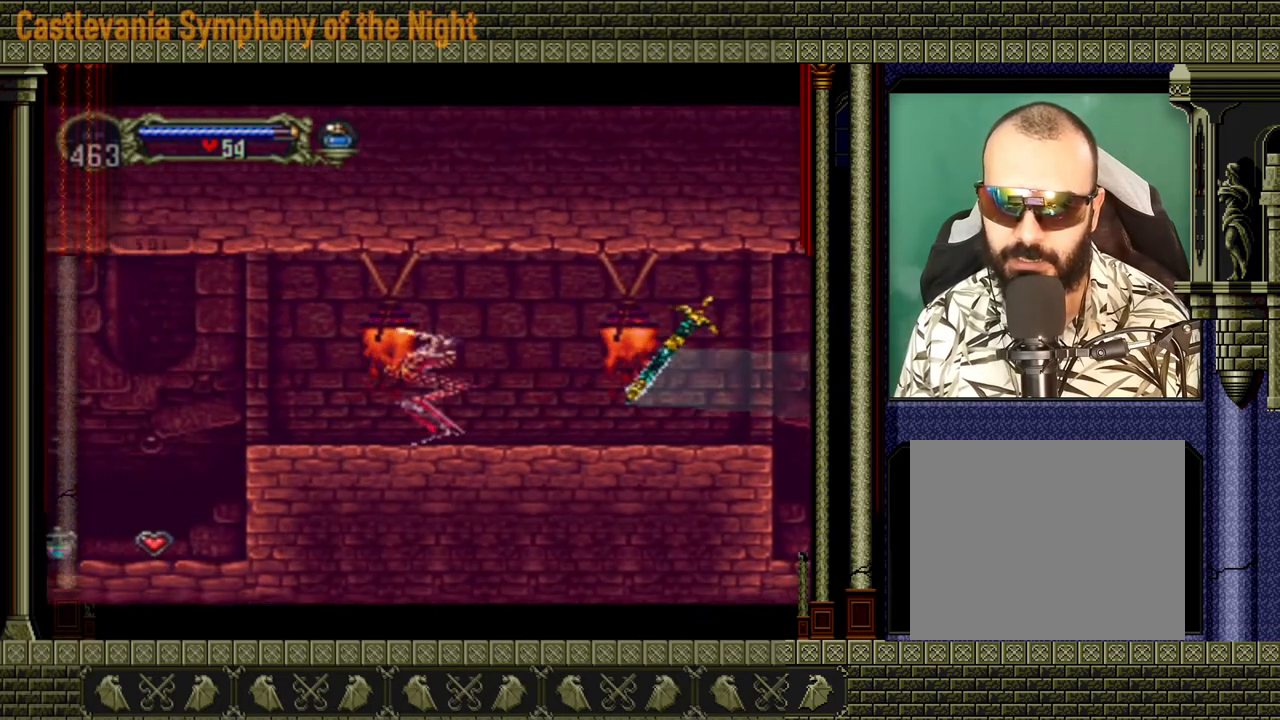
{"buttons": [], "left_stick": "center", "right_stick": "center", "events": [[160, "left_stick", "left"], [400, "left_stick", "center"]]}
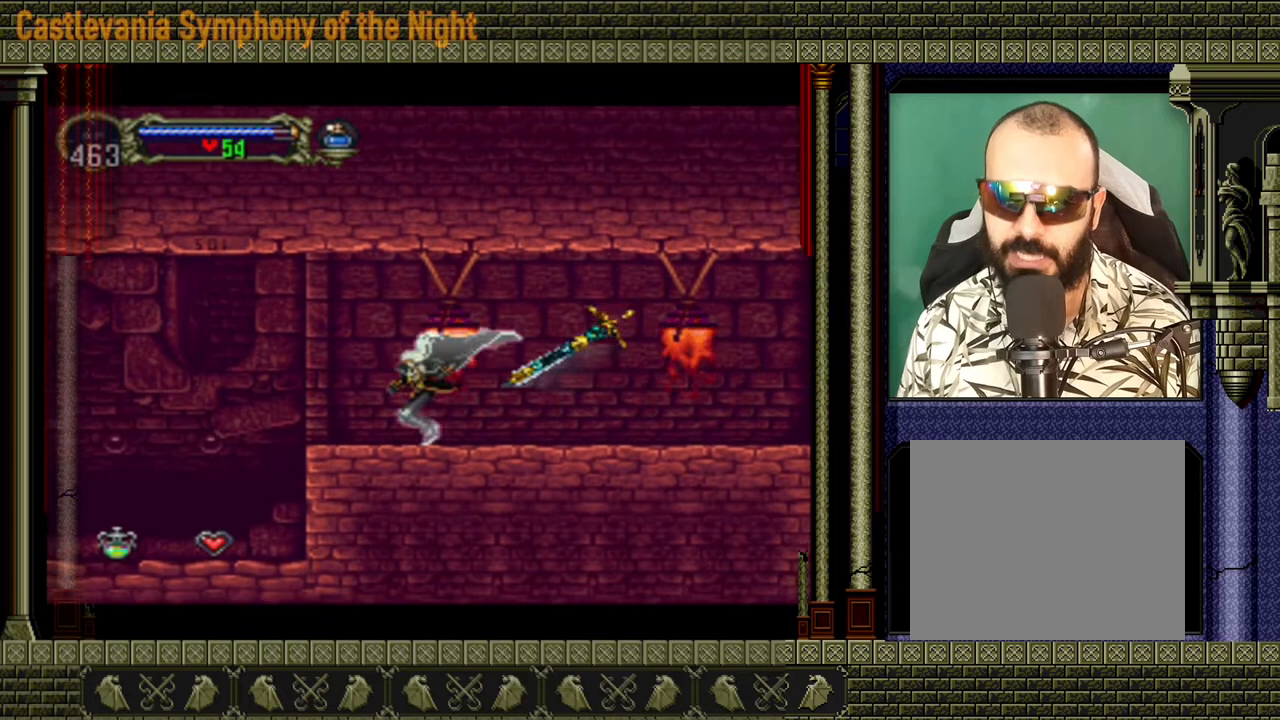
{"buttons": [], "left_stick": "left", "right_stick": "center", "events": [[120, "left_stick", "left"]]}
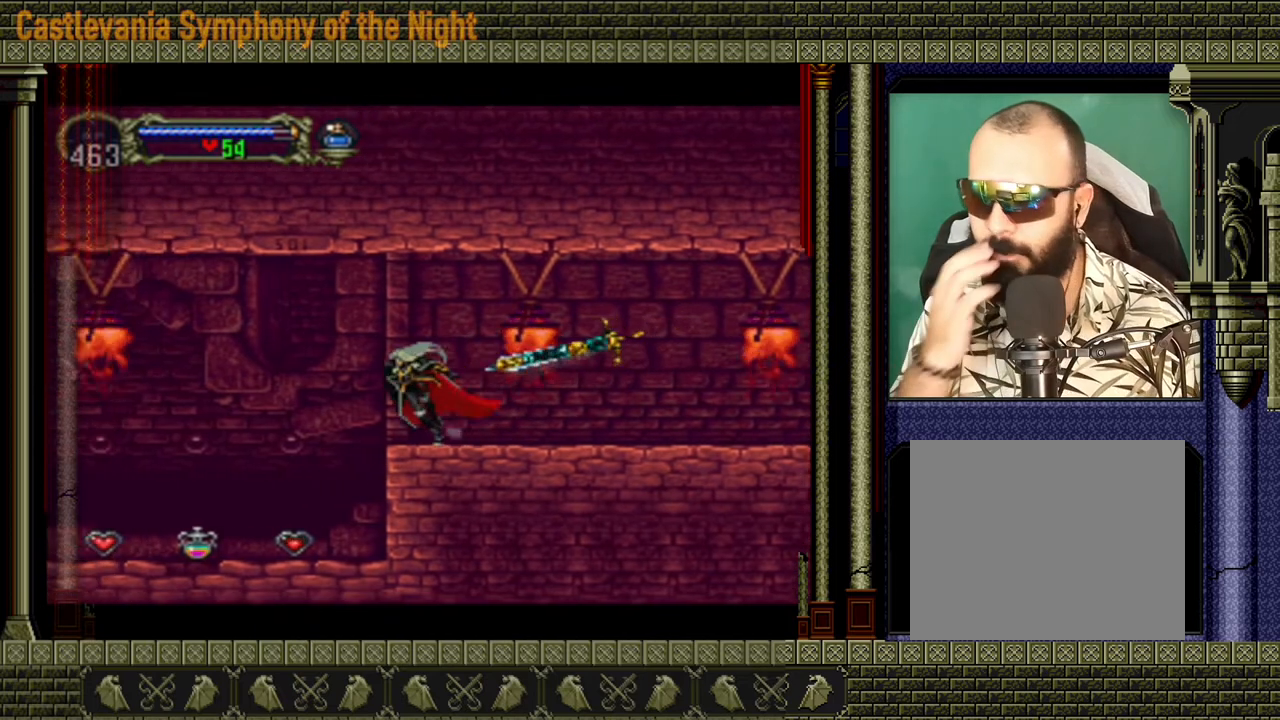
{"buttons": [], "left_stick": "left", "right_stick": "center", "events": []}
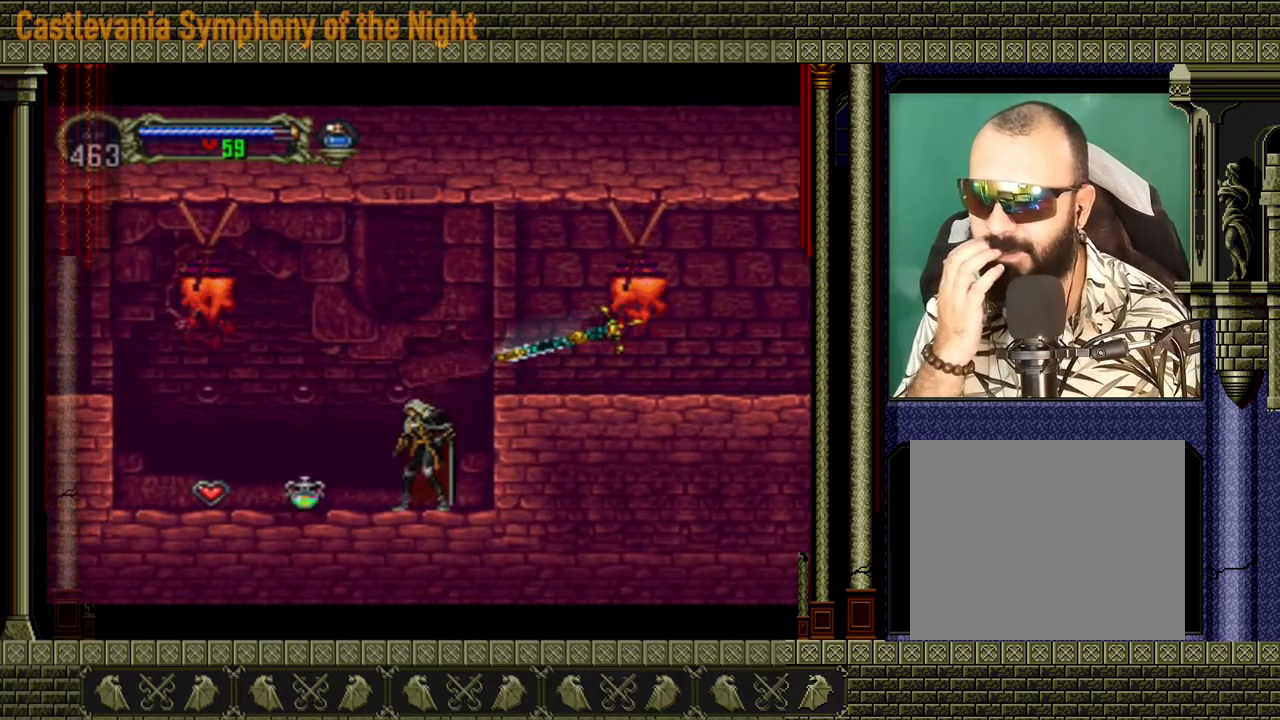
{"buttons": [], "left_stick": "left", "right_stick": "center", "events": []}
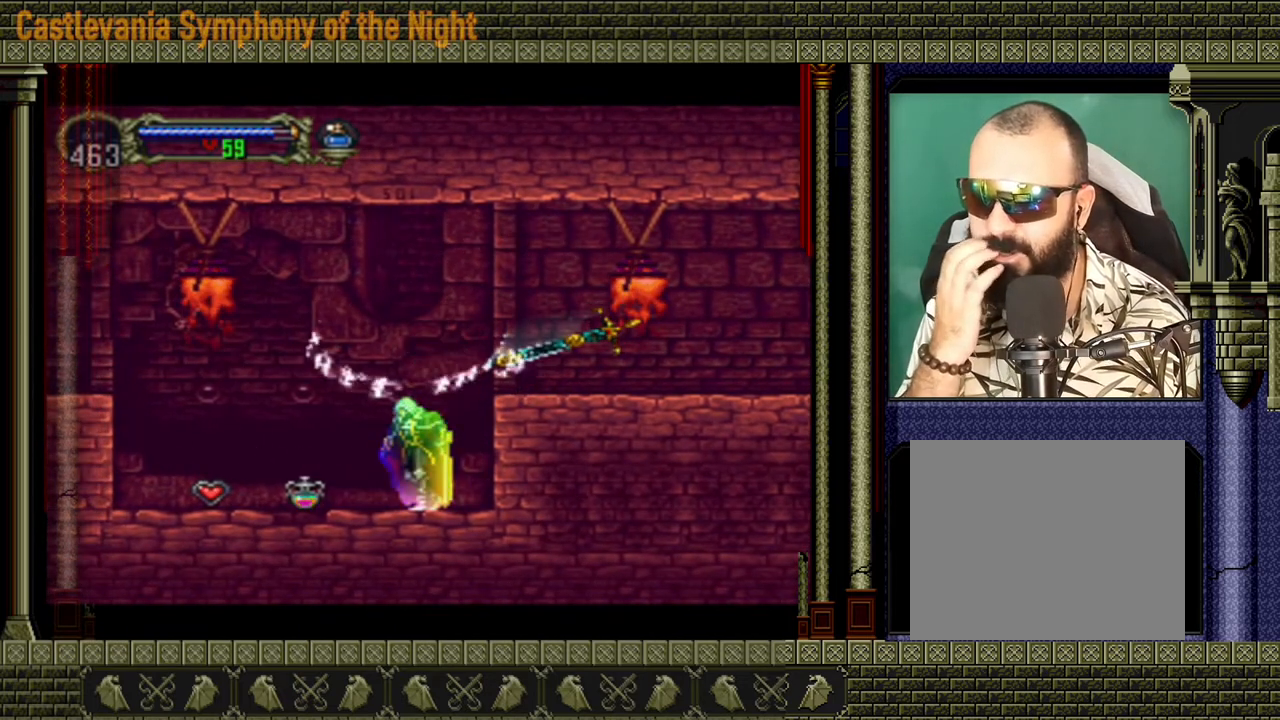
{"buttons": [], "left_stick": "left", "right_stick": "center", "events": []}
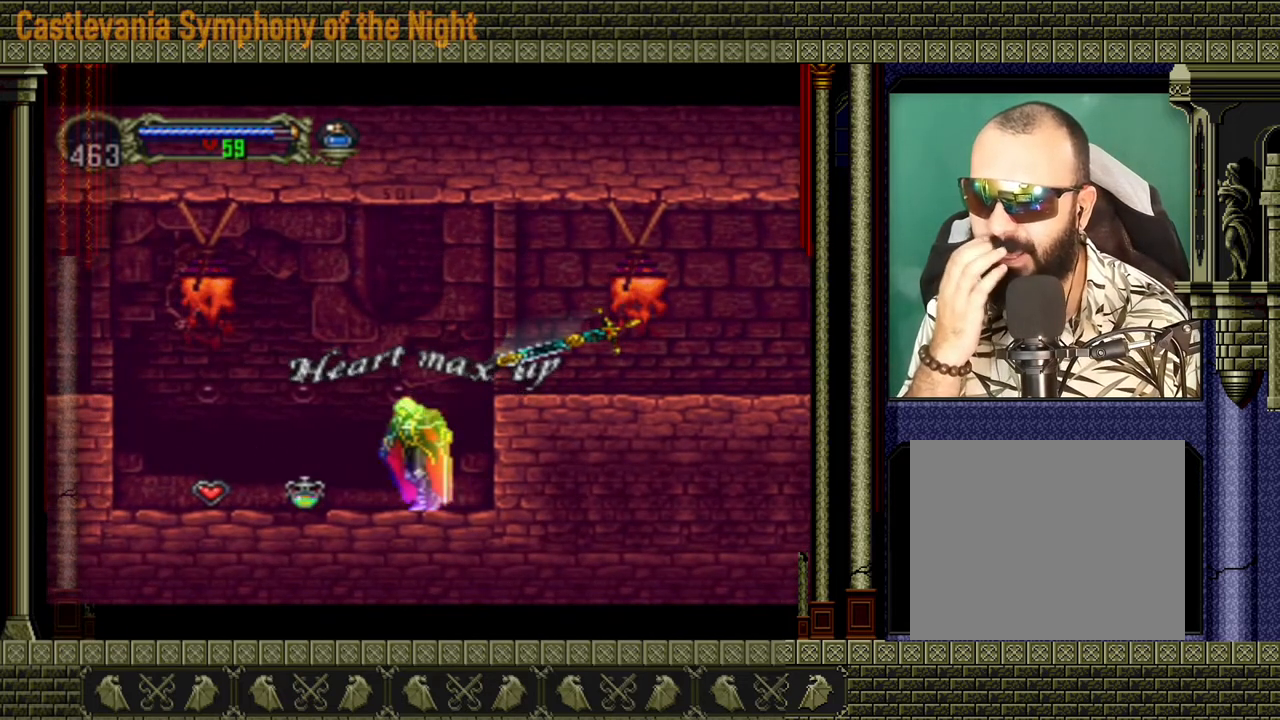
{"buttons": [], "left_stick": "left", "right_stick": "center", "events": []}
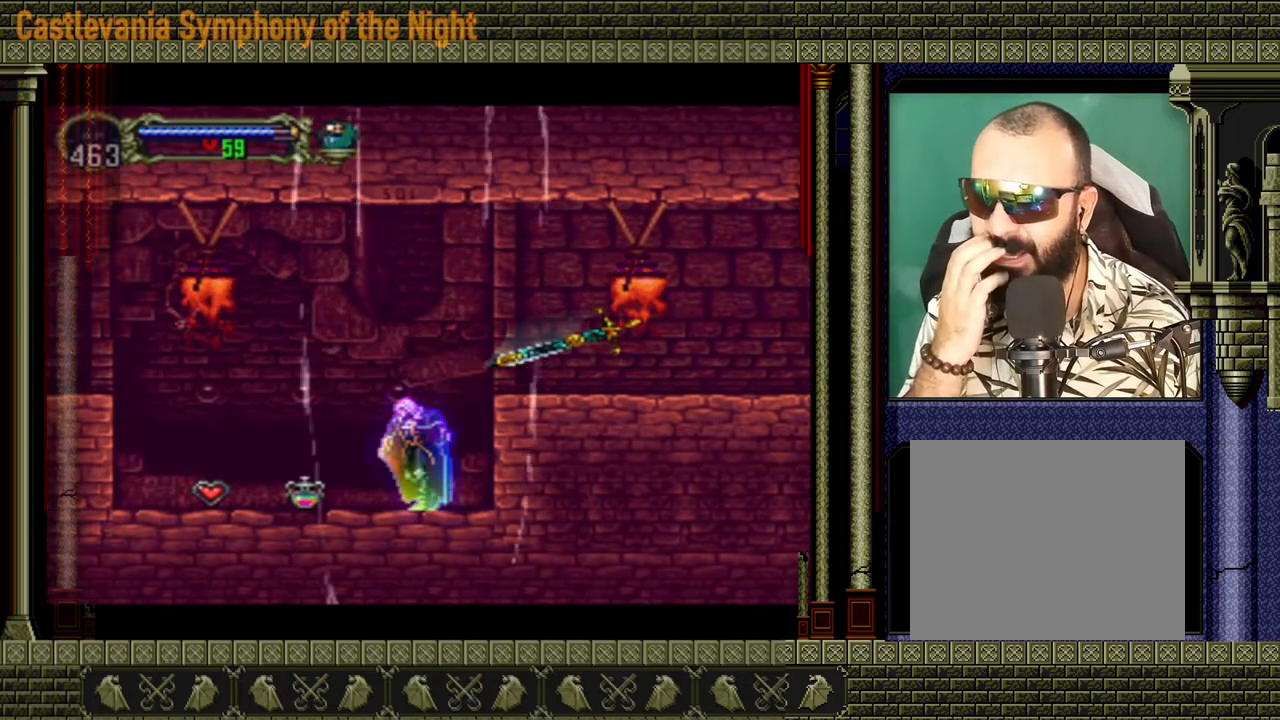
{"buttons": [], "left_stick": "left", "right_stick": "center", "events": []}
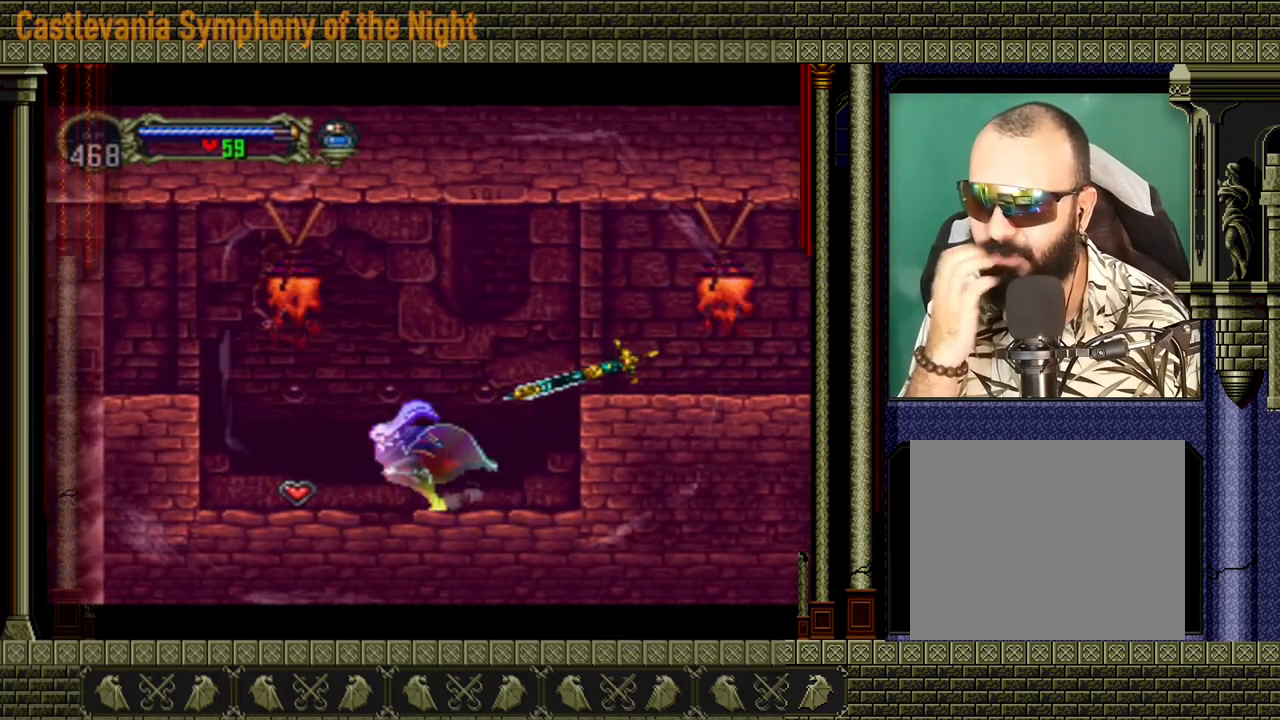
{"buttons": [], "left_stick": "left", "right_stick": "center", "events": []}
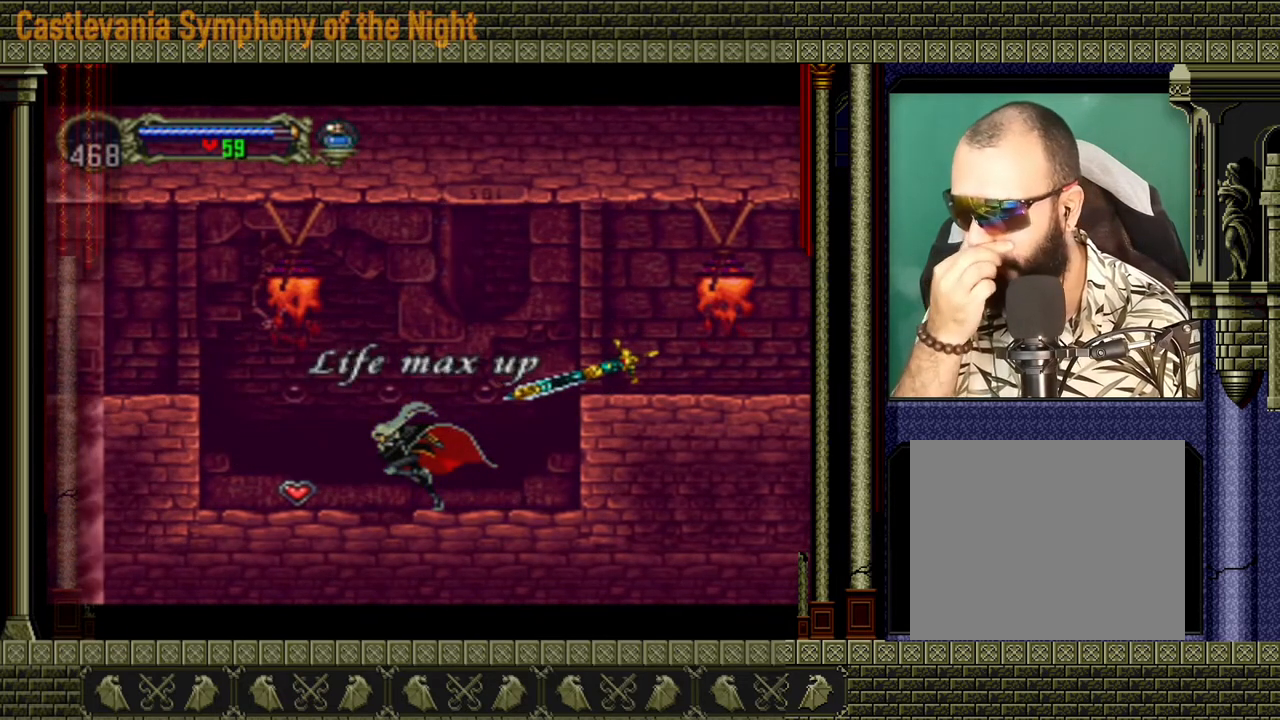
{"buttons": [], "left_stick": "left", "right_stick": "center", "events": []}
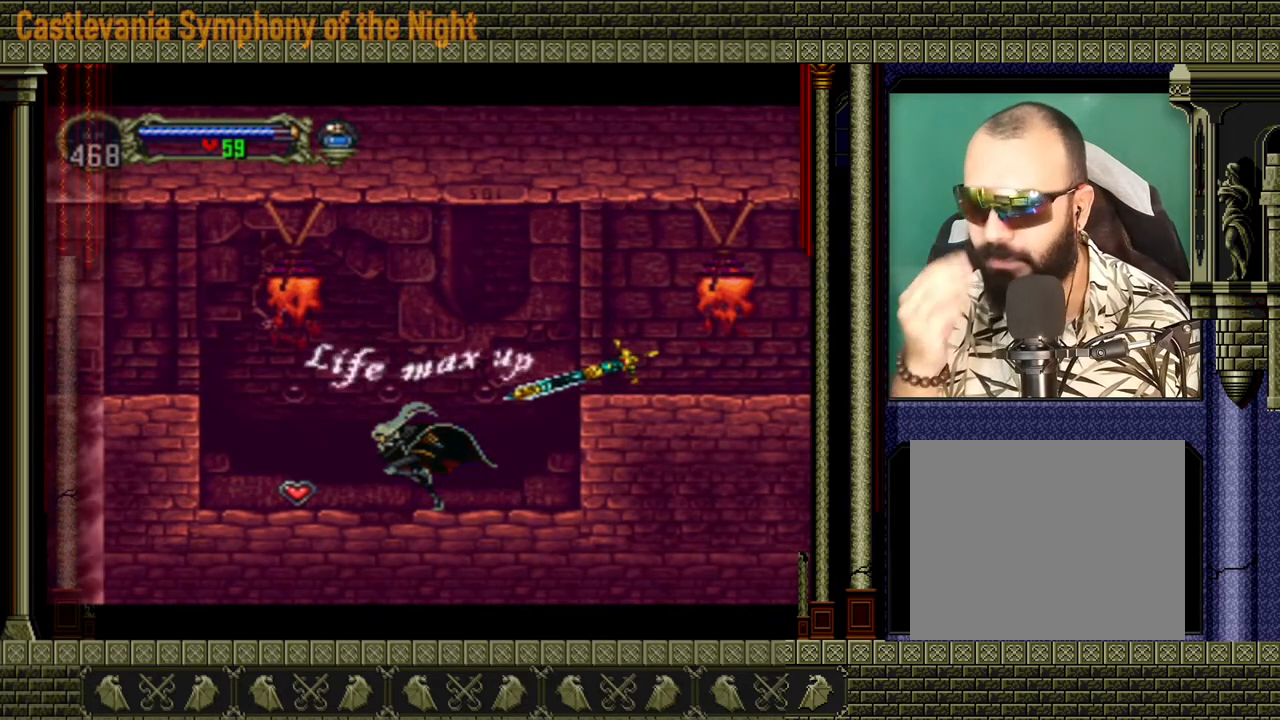
{"buttons": [], "left_stick": "left", "right_stick": "center", "events": []}
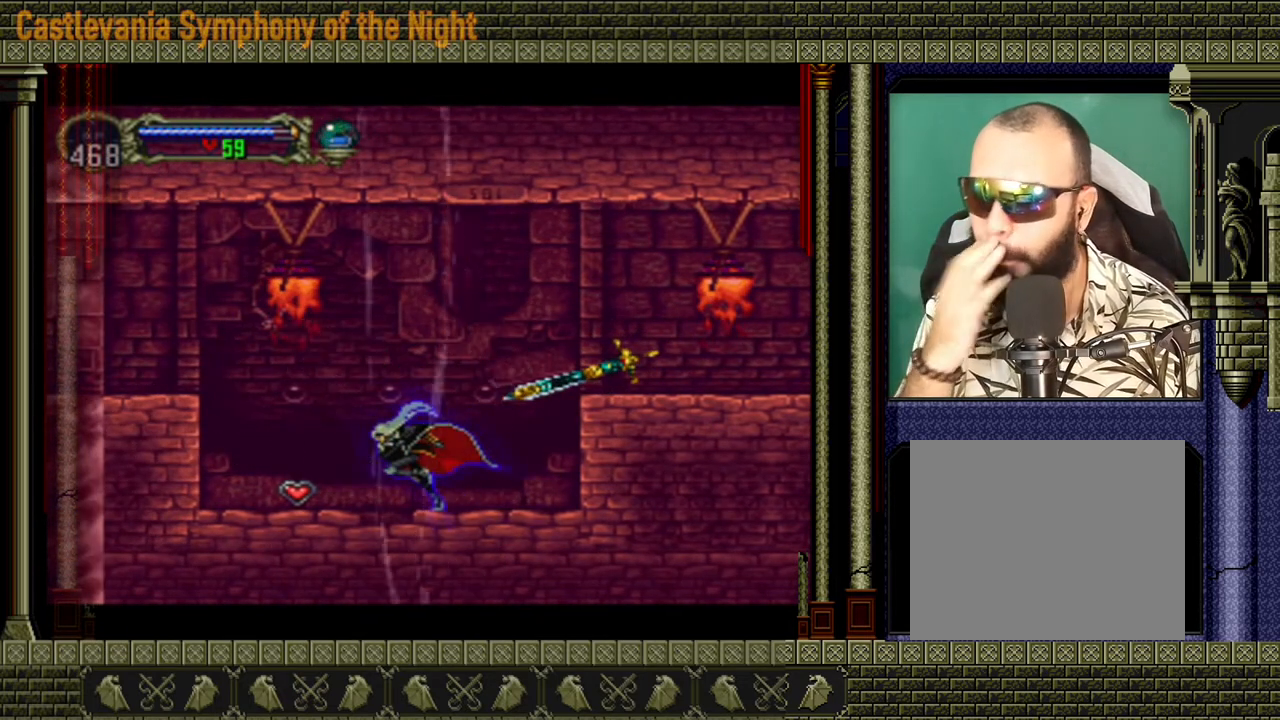
{"buttons": [], "left_stick": "left", "right_stick": "center", "events": []}
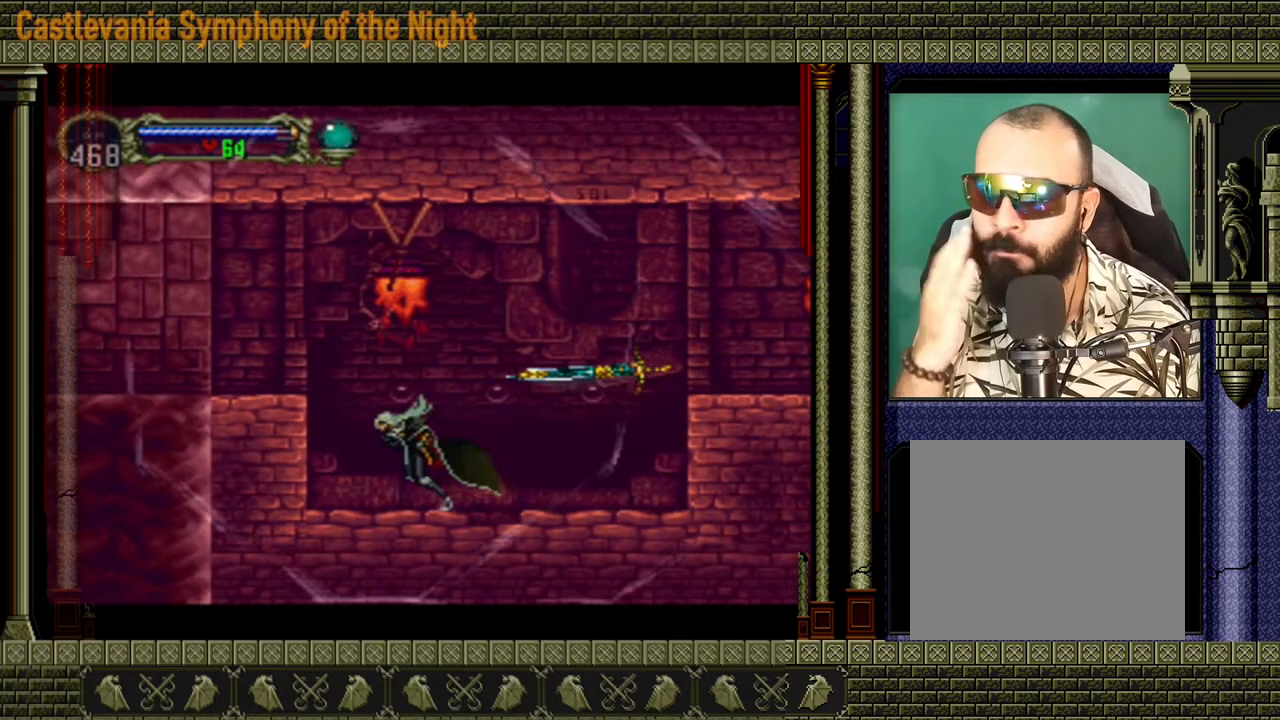
{"buttons": [], "left_stick": "left", "right_stick": "center", "events": []}
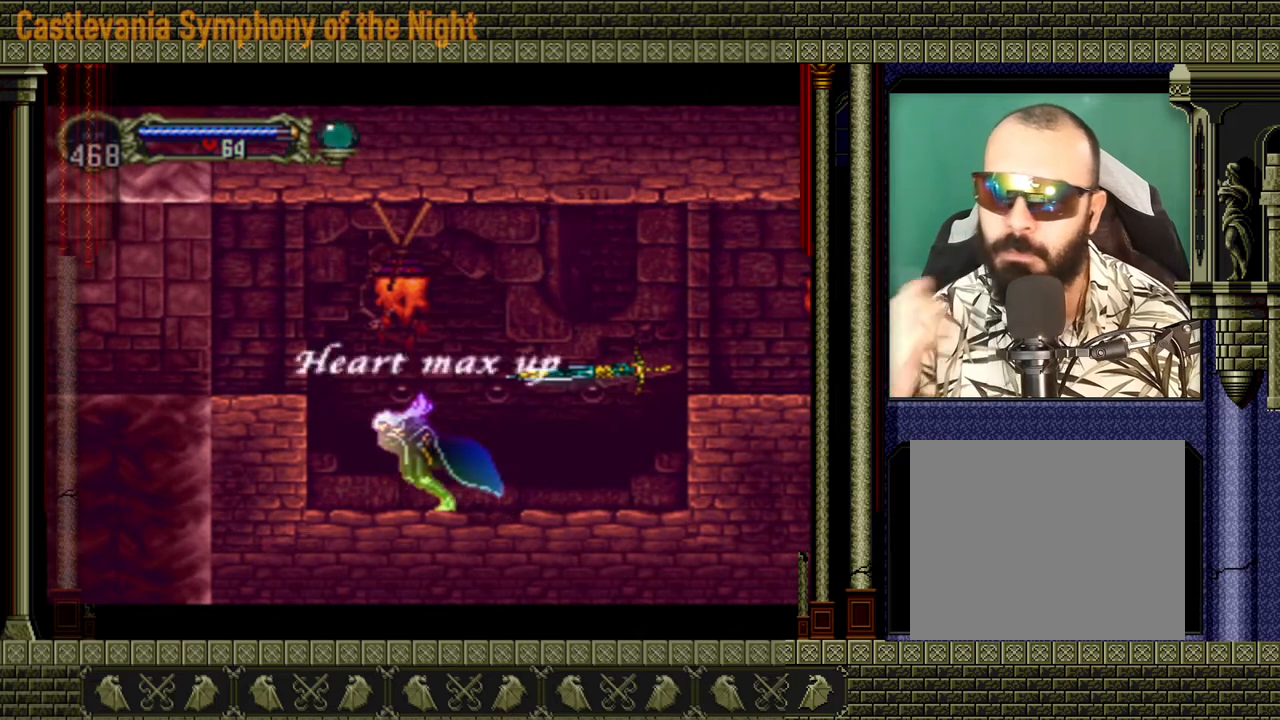
{"buttons": [], "left_stick": "left", "right_stick": "center", "events": []}
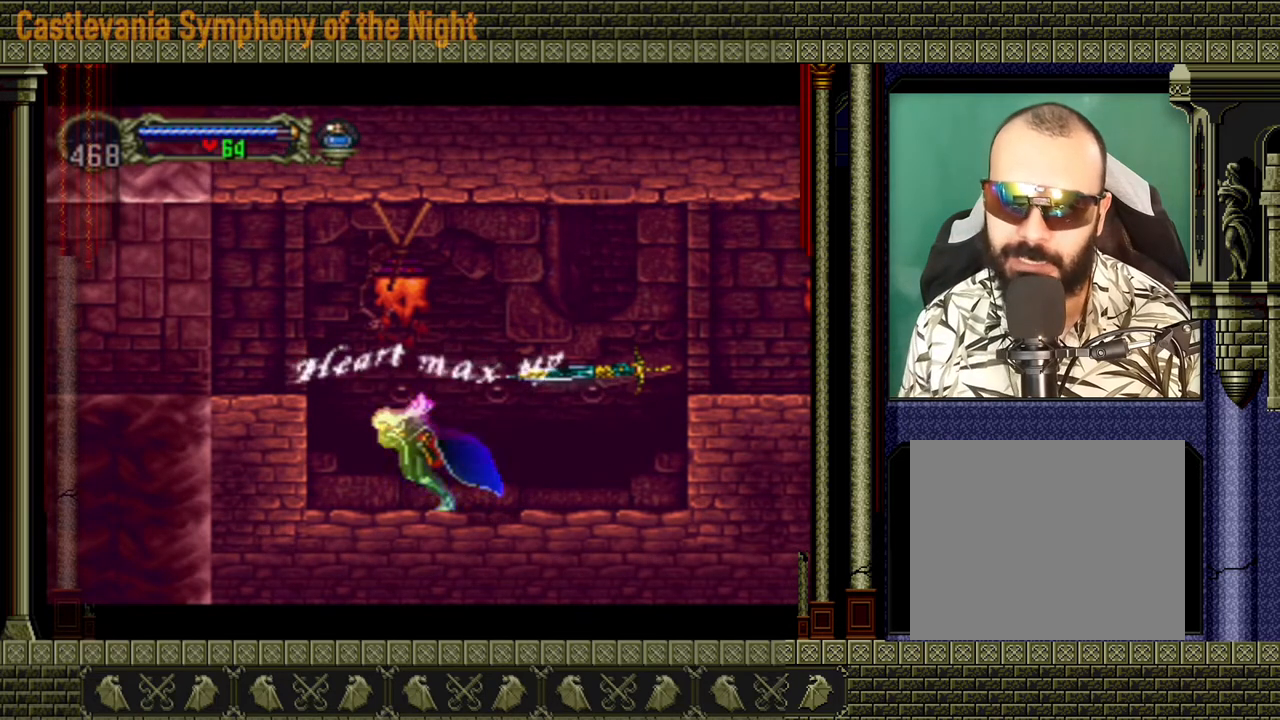
{"buttons": [], "left_stick": "left", "right_stick": "center", "events": []}
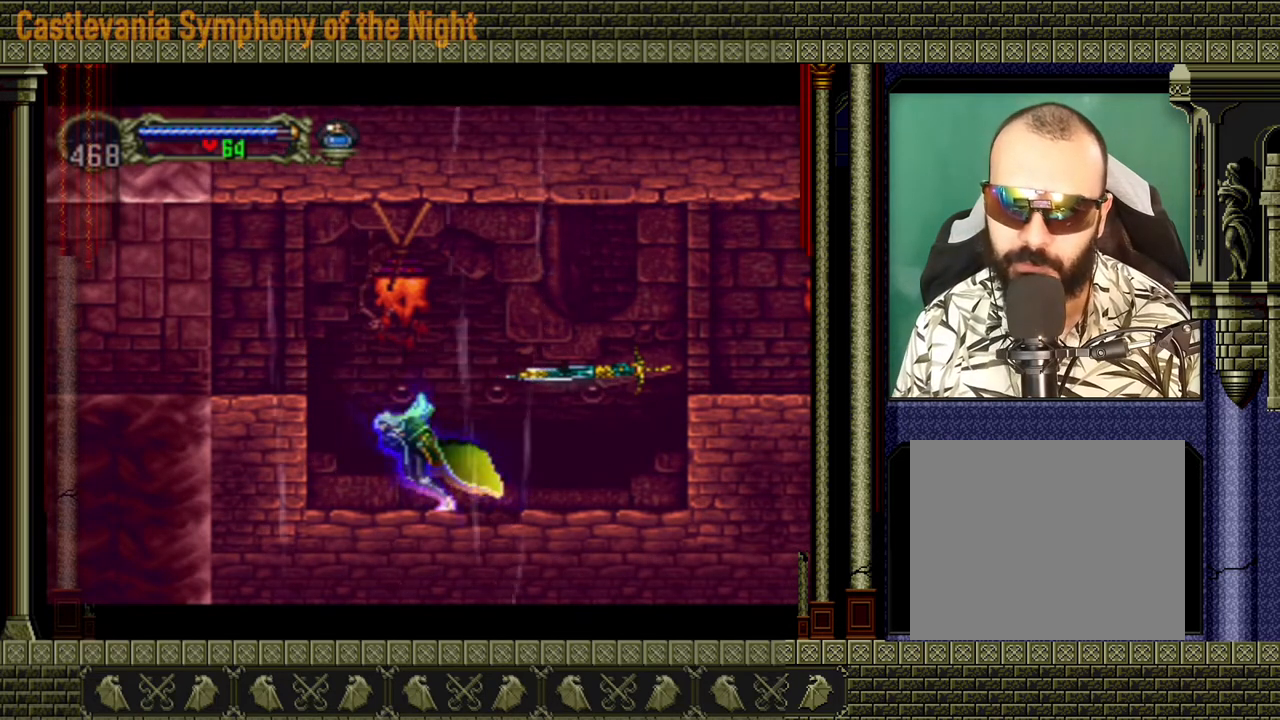
{"buttons": [], "left_stick": "left", "right_stick": "center", "events": [[280, "A", "down"], [440, "A", "up"]]}